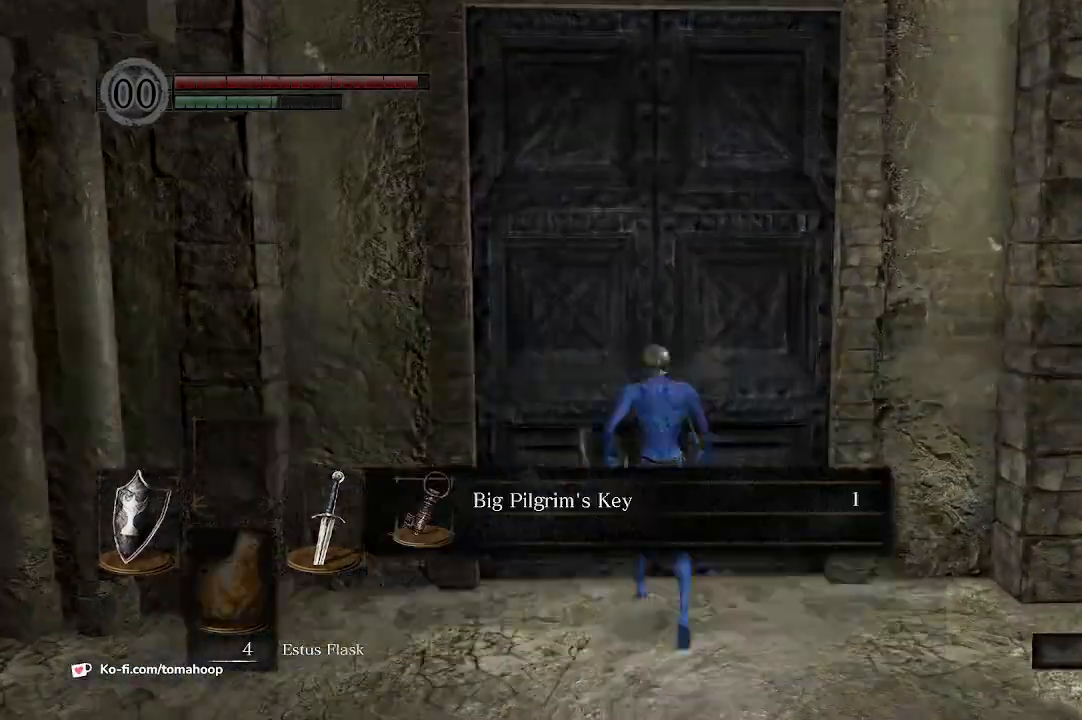
Gameplay with a controller (Xbox layout); each line is a JSON object with the inputs held at the frame after it. "events" lists button and stick changes between this image and that frame as [ms after this image, input, new state], when the widget could be followed in between. Not read: SHARE.
{"buttons": ["A"], "left_stick": "up", "right_stick": "center", "events": [[67, "A", "down"], [133, "A", "up"], [267, "A", "down"], [333, "A", "up"], [467, "A", "down"]]}
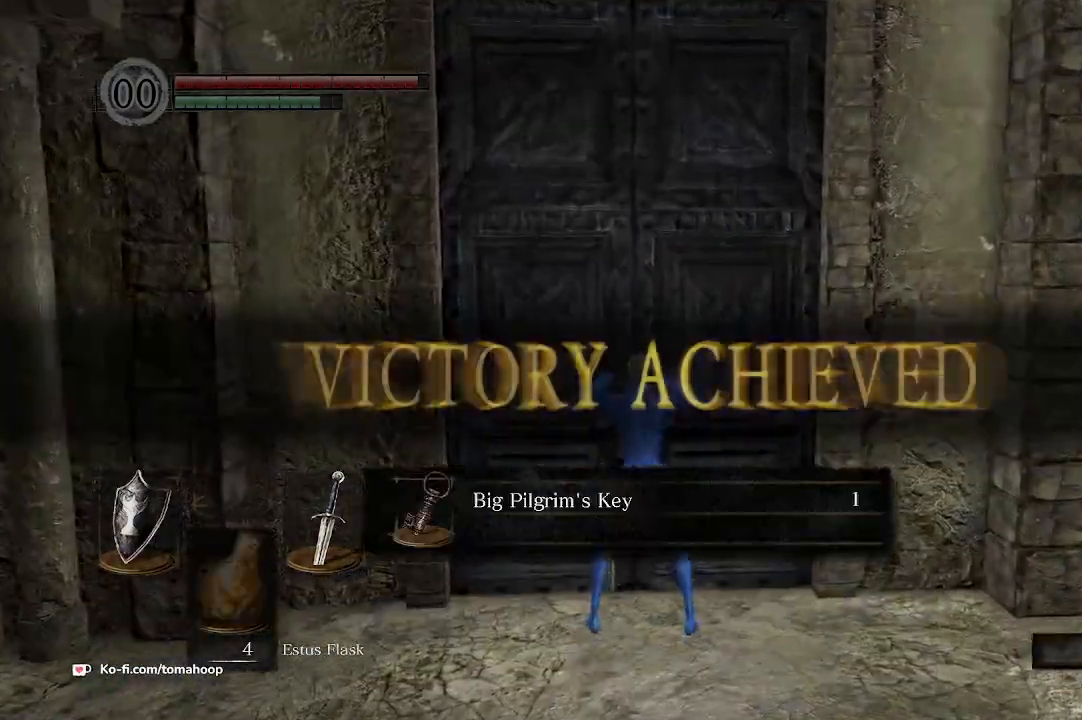
{"buttons": [], "left_stick": "up", "right_stick": "center", "events": [[233, "A", "up"]]}
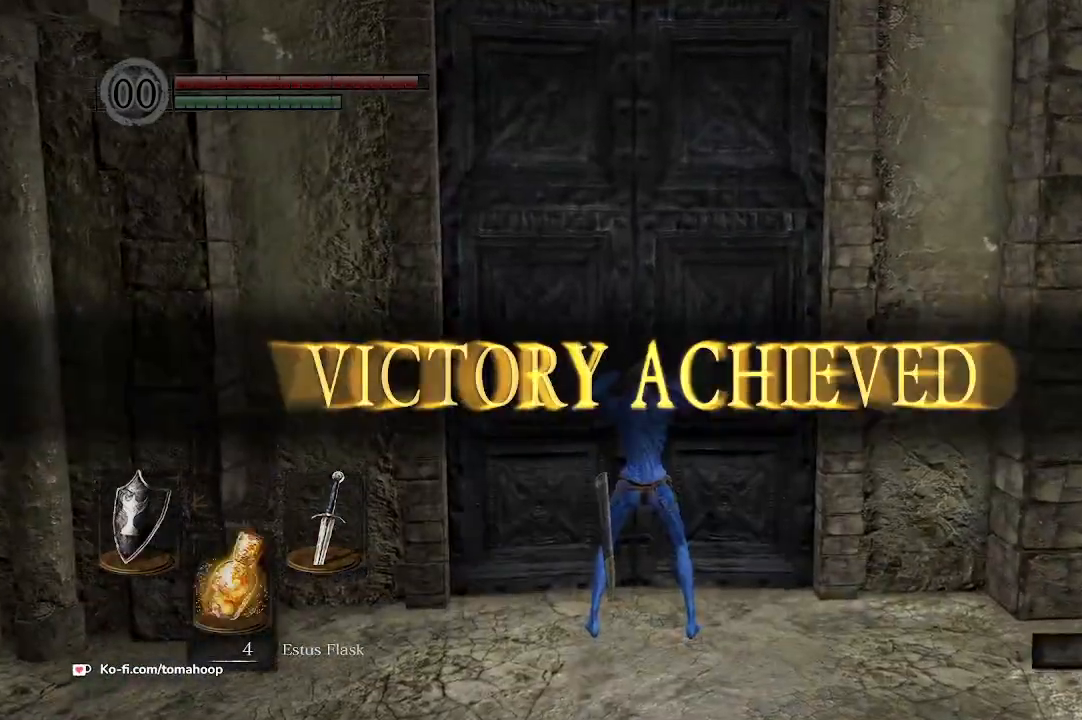
{"buttons": [], "left_stick": "up", "right_stick": "center", "events": [[100, "A", "down"], [200, "A", "up"]]}
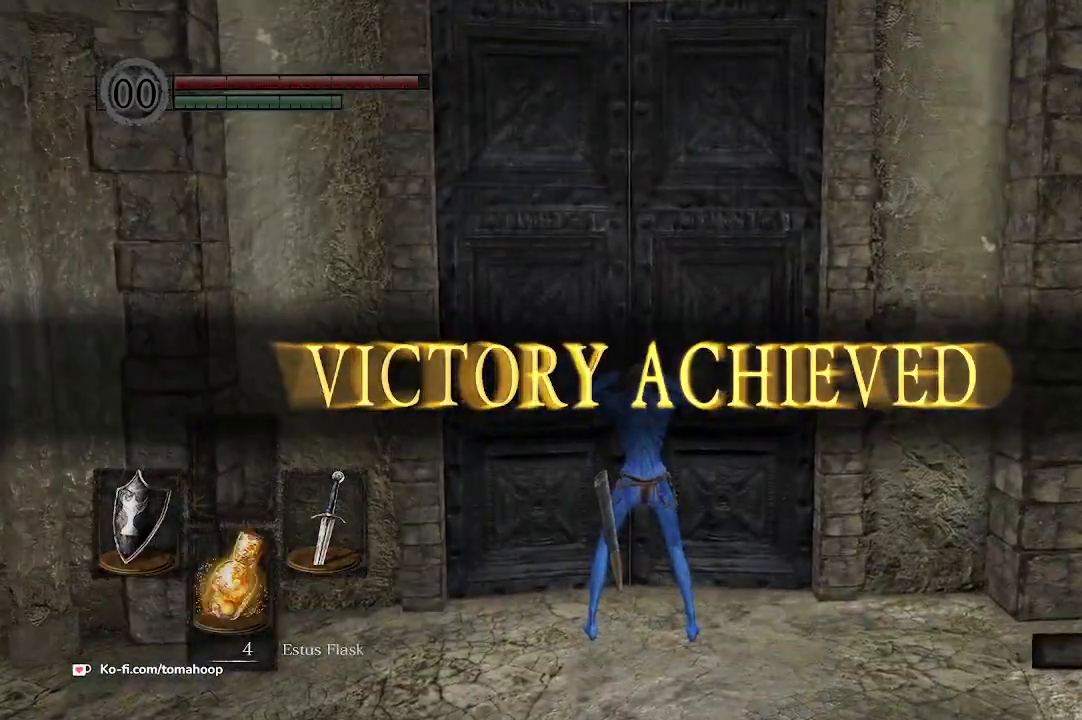
{"buttons": [], "left_stick": "up", "right_stick": "center", "events": []}
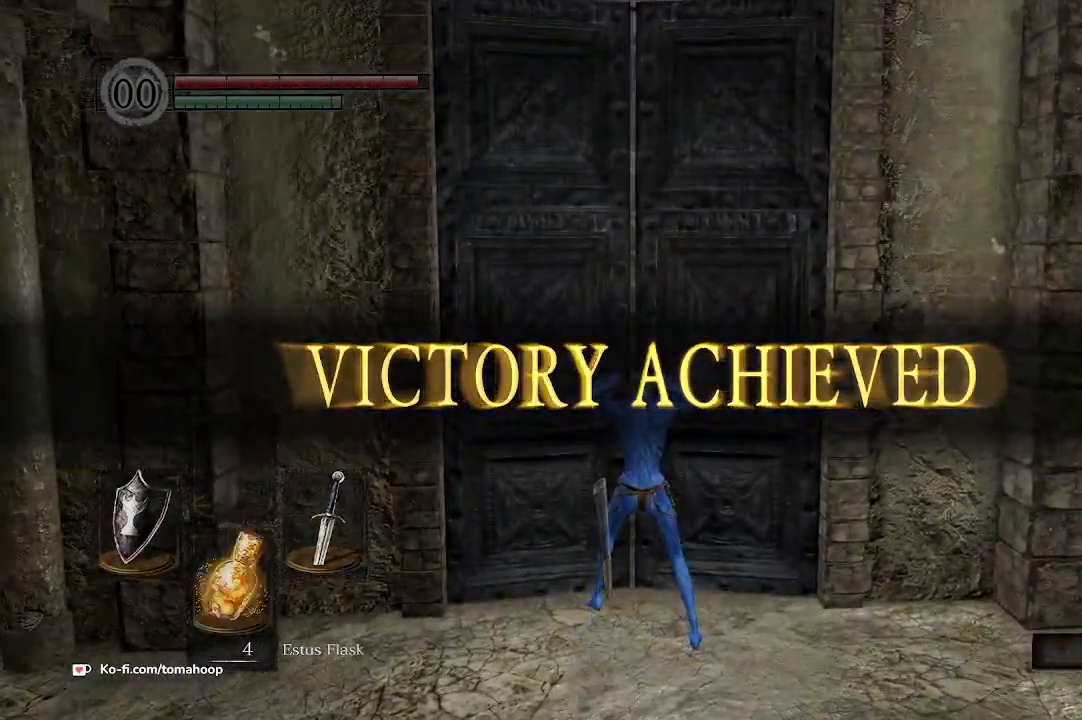
{"buttons": [], "left_stick": "up", "right_stick": "center", "events": []}
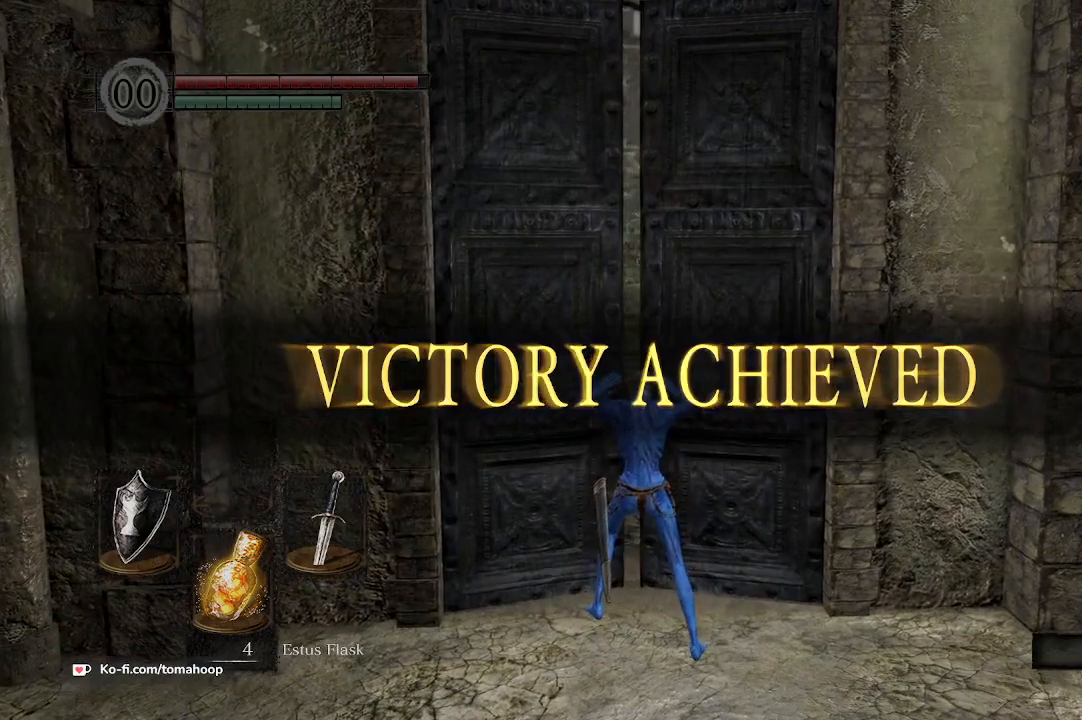
{"buttons": [], "left_stick": "up", "right_stick": "center", "events": []}
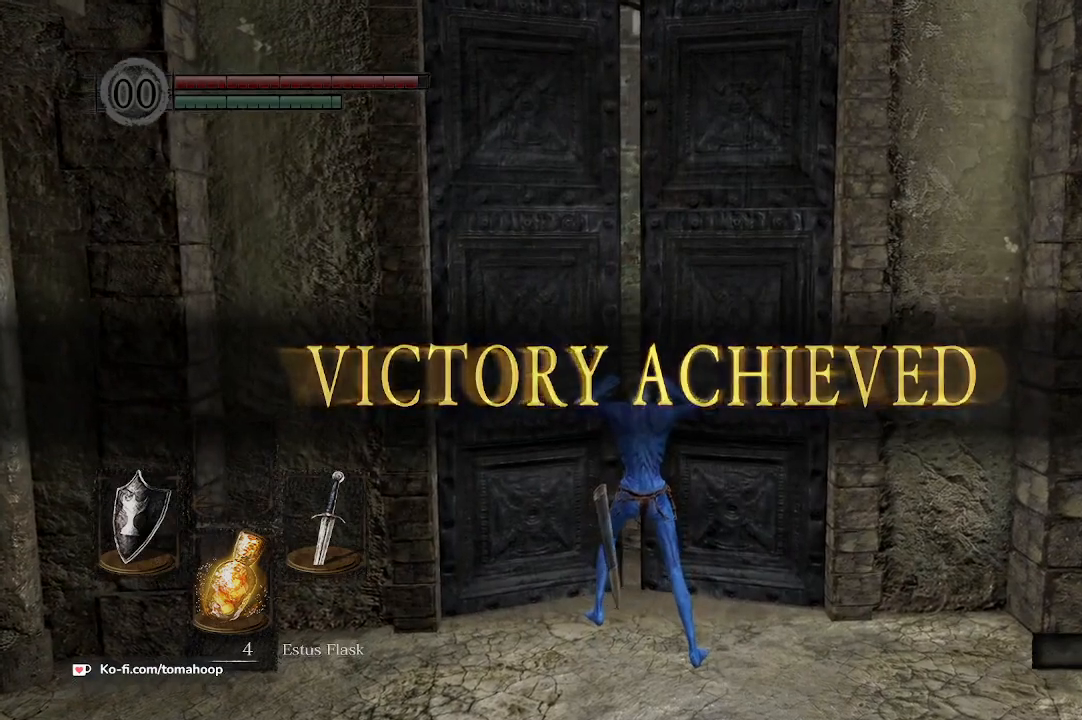
{"buttons": [], "left_stick": "up", "right_stick": "center", "events": []}
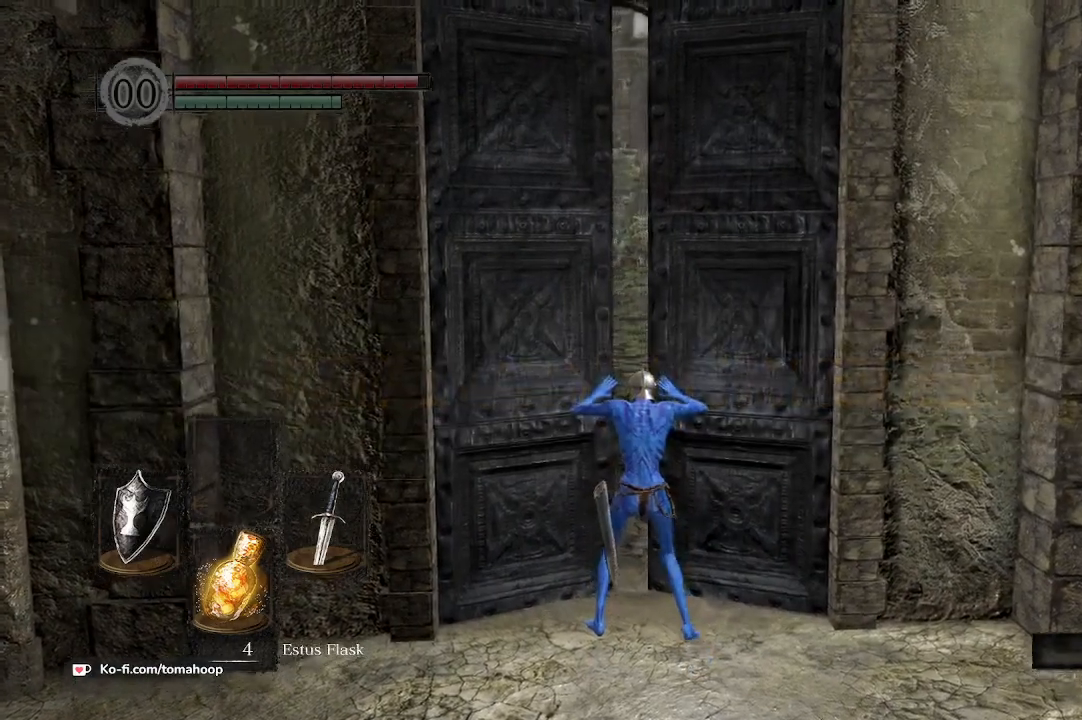
{"buttons": [], "left_stick": "up", "right_stick": "center", "events": []}
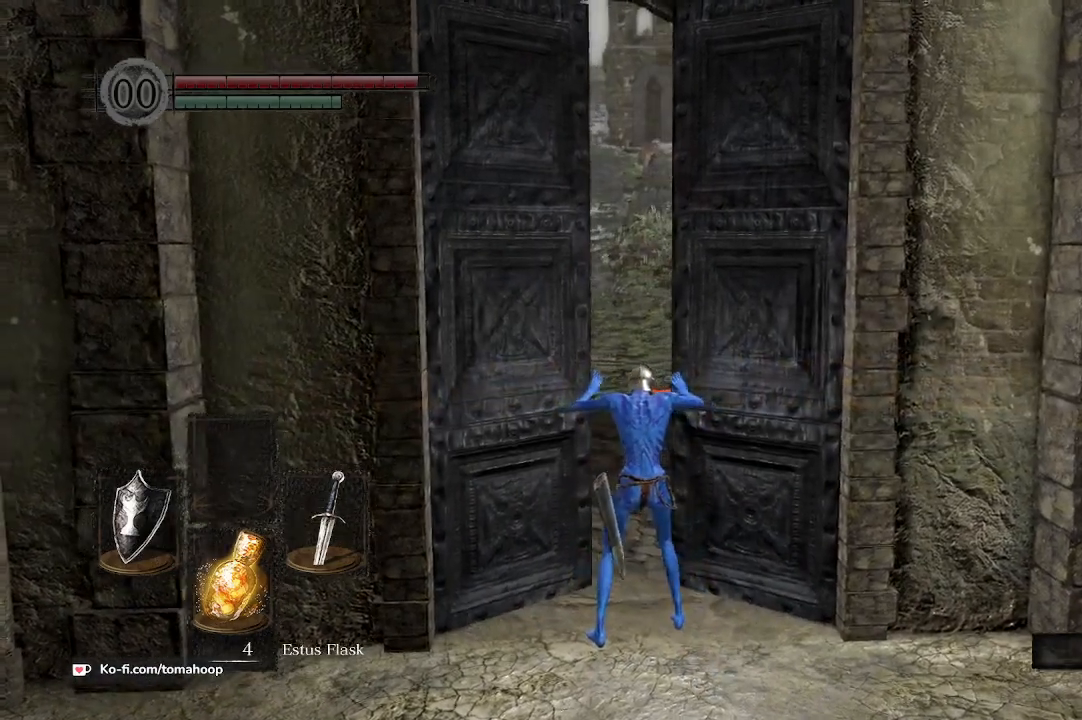
{"buttons": [], "left_stick": "up", "right_stick": "center", "events": []}
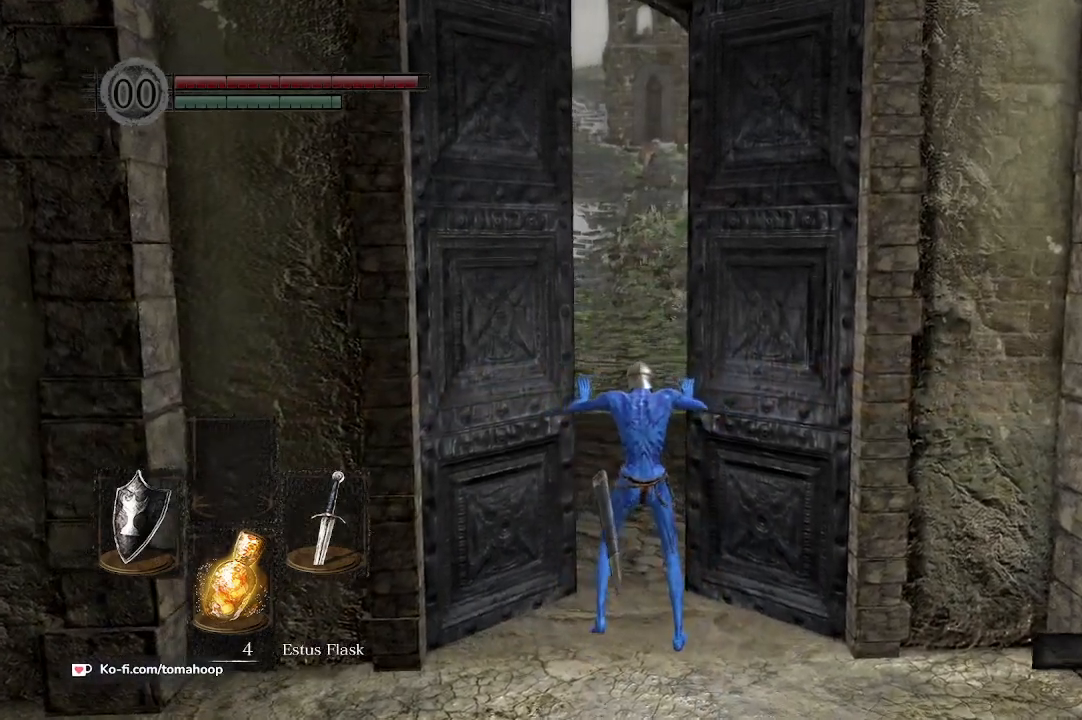
{"buttons": [], "left_stick": "up", "right_stick": "center", "events": []}
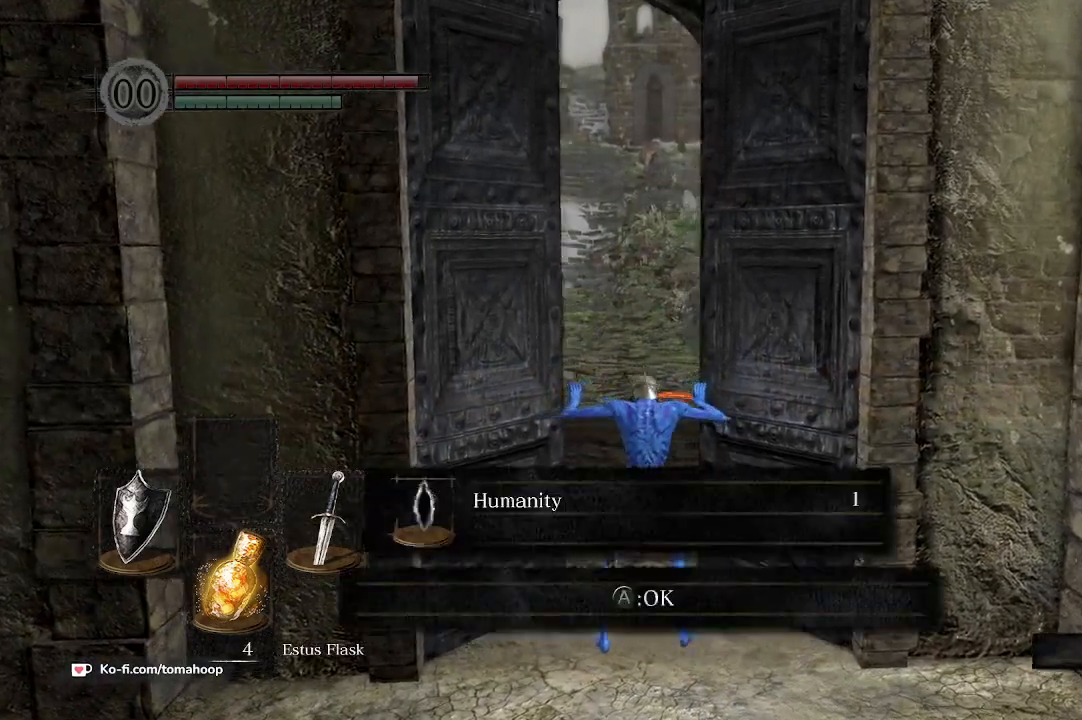
{"buttons": [], "left_stick": "up", "right_stick": "center", "events": []}
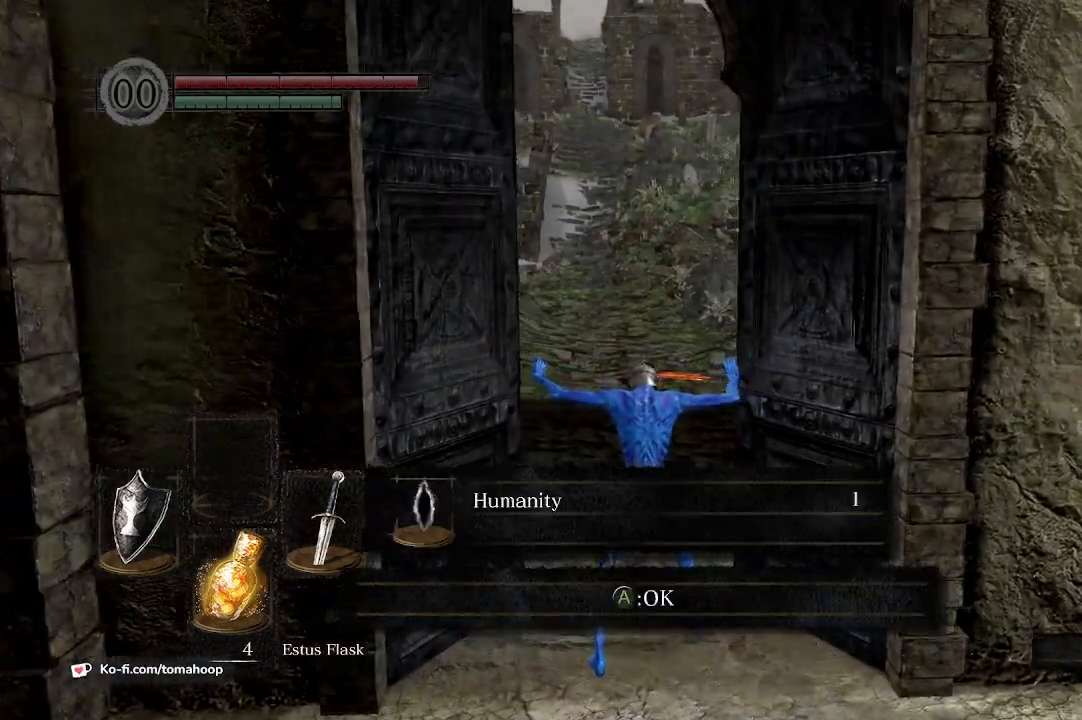
{"buttons": [], "left_stick": "up", "right_stick": "center", "events": []}
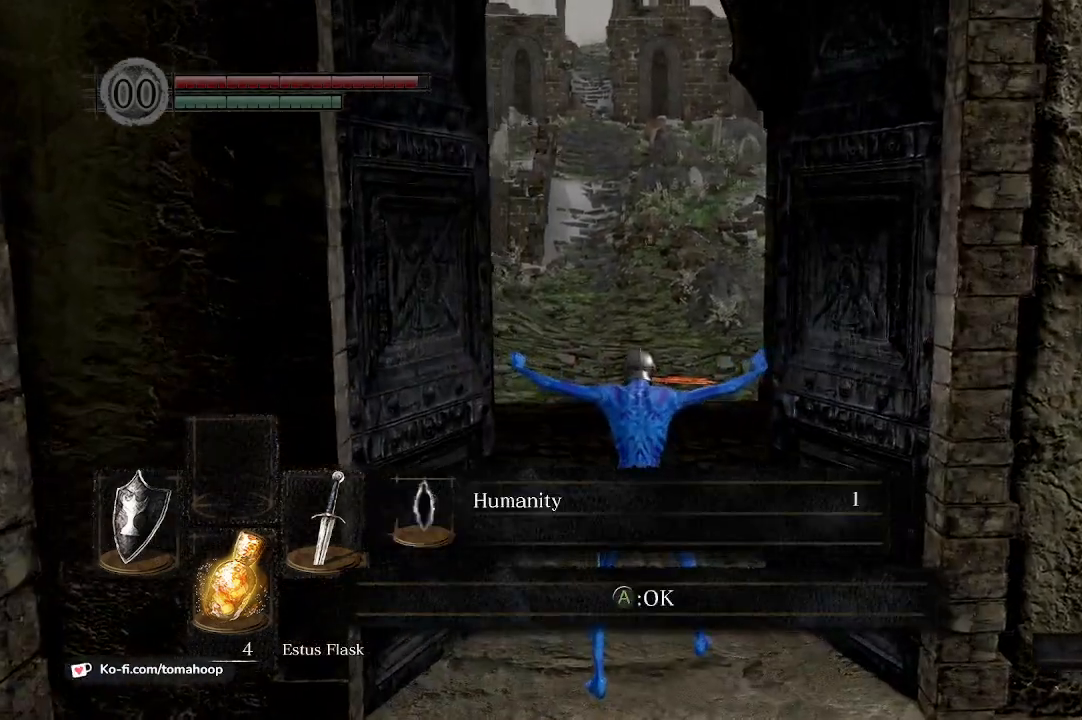
{"buttons": [], "left_stick": "up", "right_stick": "center", "events": []}
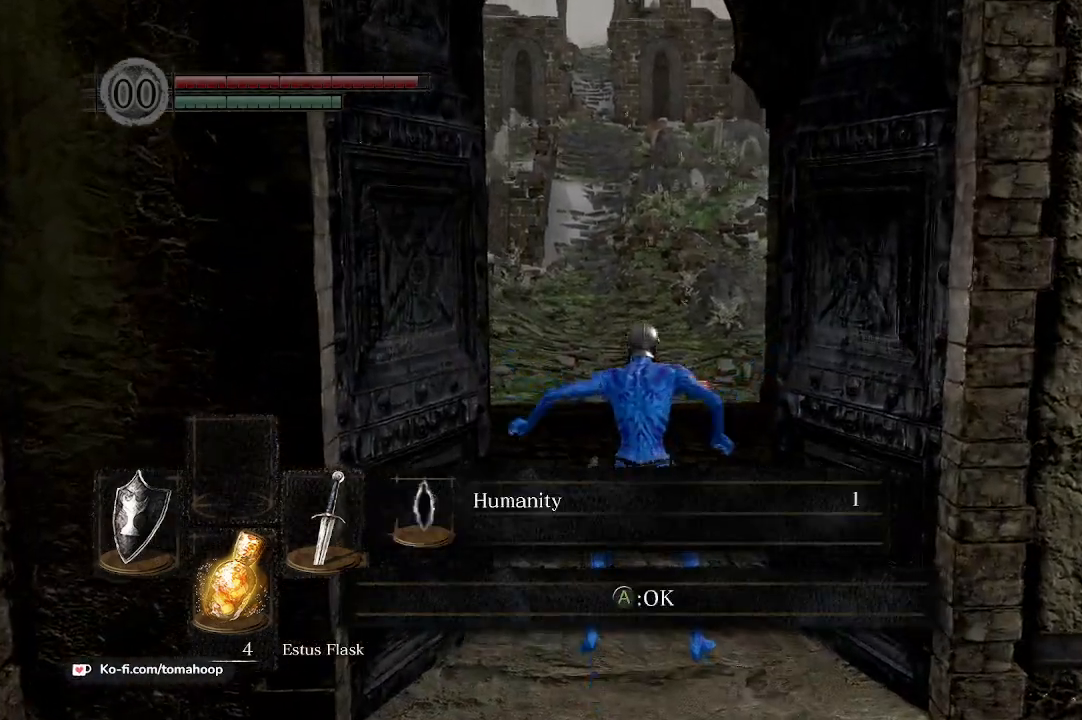
{"buttons": [], "left_stick": "up", "right_stick": "center", "events": []}
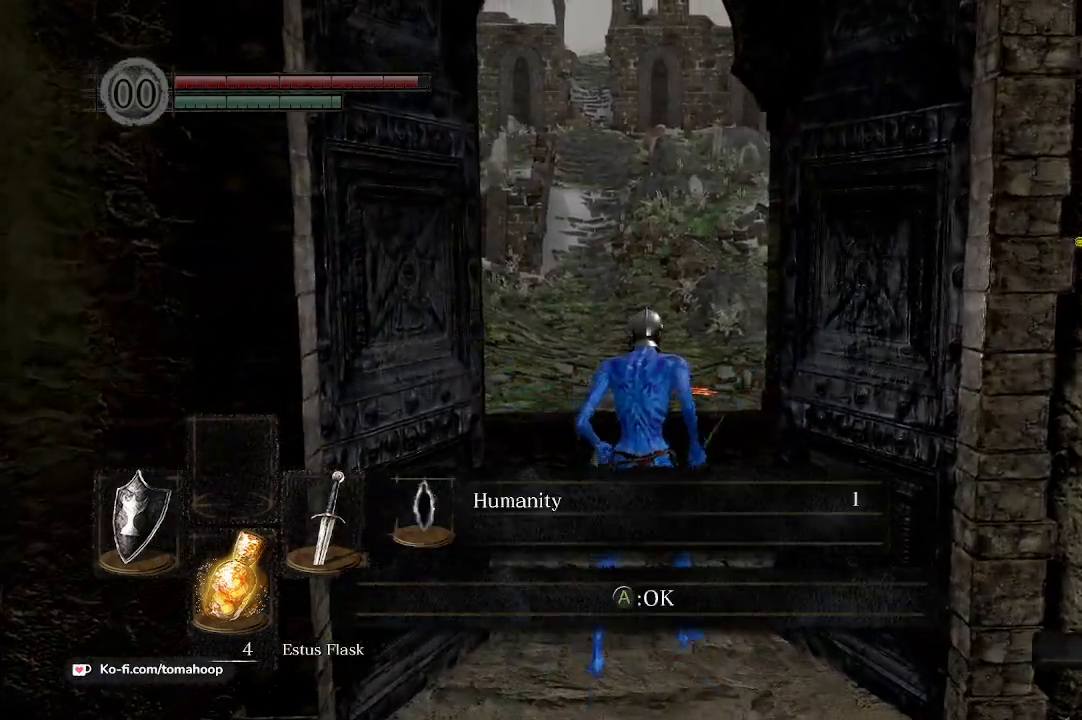
{"buttons": [], "left_stick": "up", "right_stick": "center", "events": [[100, "A", "down"], [133, "A", "up"], [200, "A", "down"], [267, "A", "up"], [367, "A", "down"], [433, "A", "up"]]}
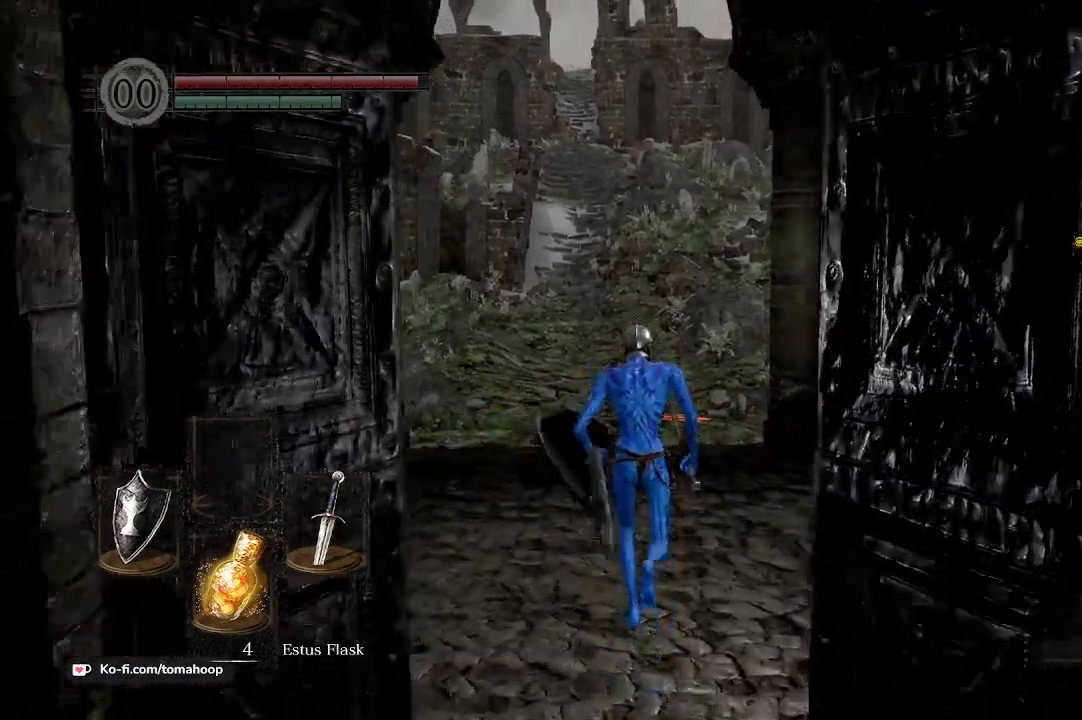
{"buttons": [], "left_stick": "up", "right_stick": "center", "events": []}
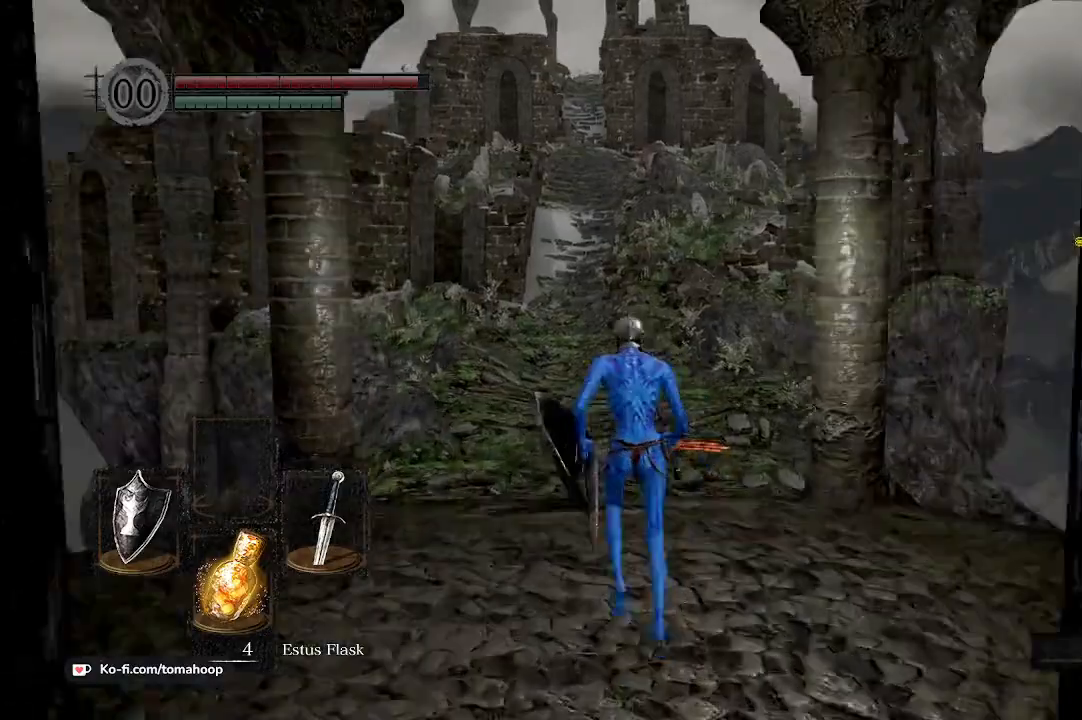
{"buttons": [], "left_stick": "up", "right_stick": "center", "events": []}
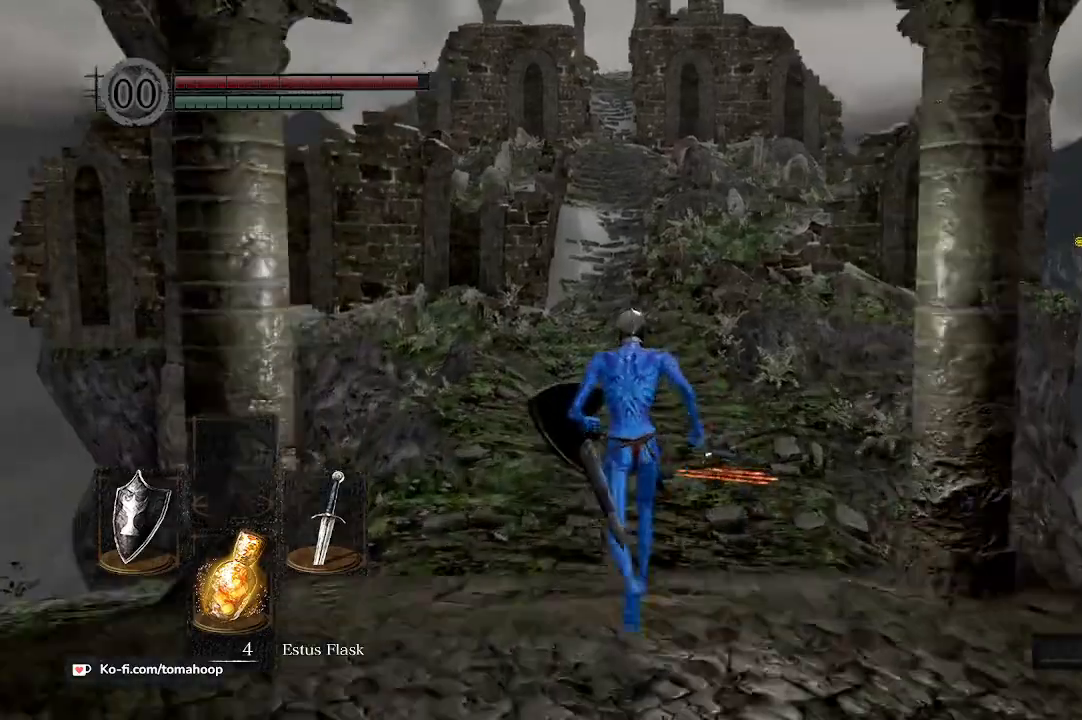
{"buttons": [], "left_stick": "up", "right_stick": "center", "events": []}
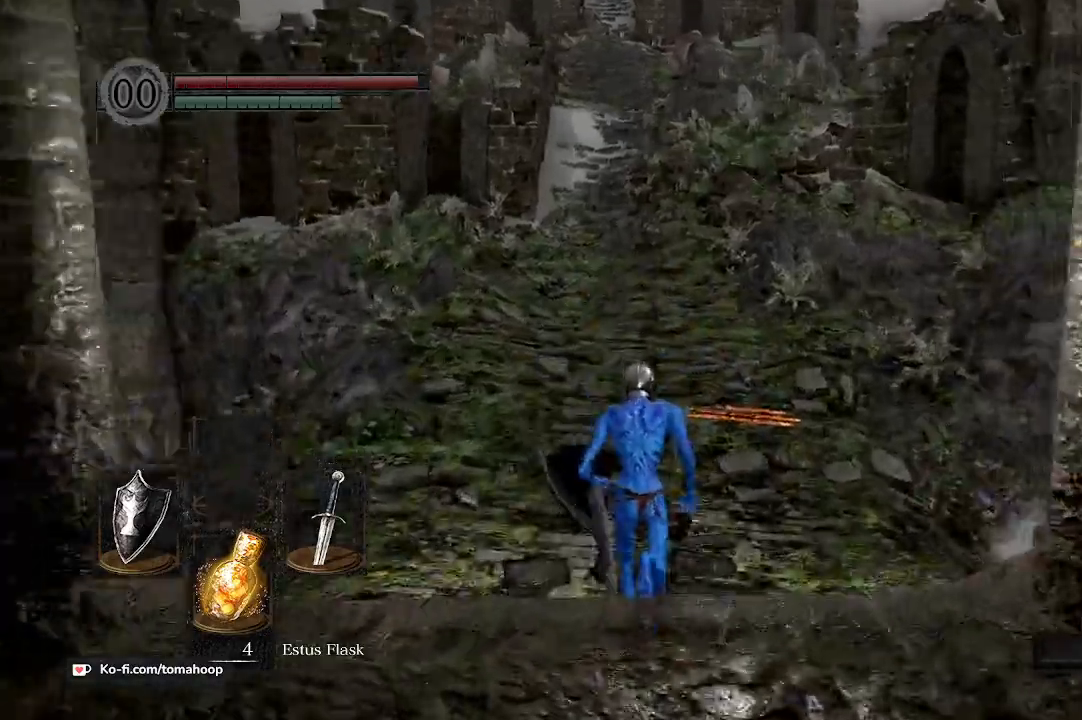
{"buttons": ["B"], "left_stick": "up", "right_stick": "center", "events": [[333, "B", "down"]]}
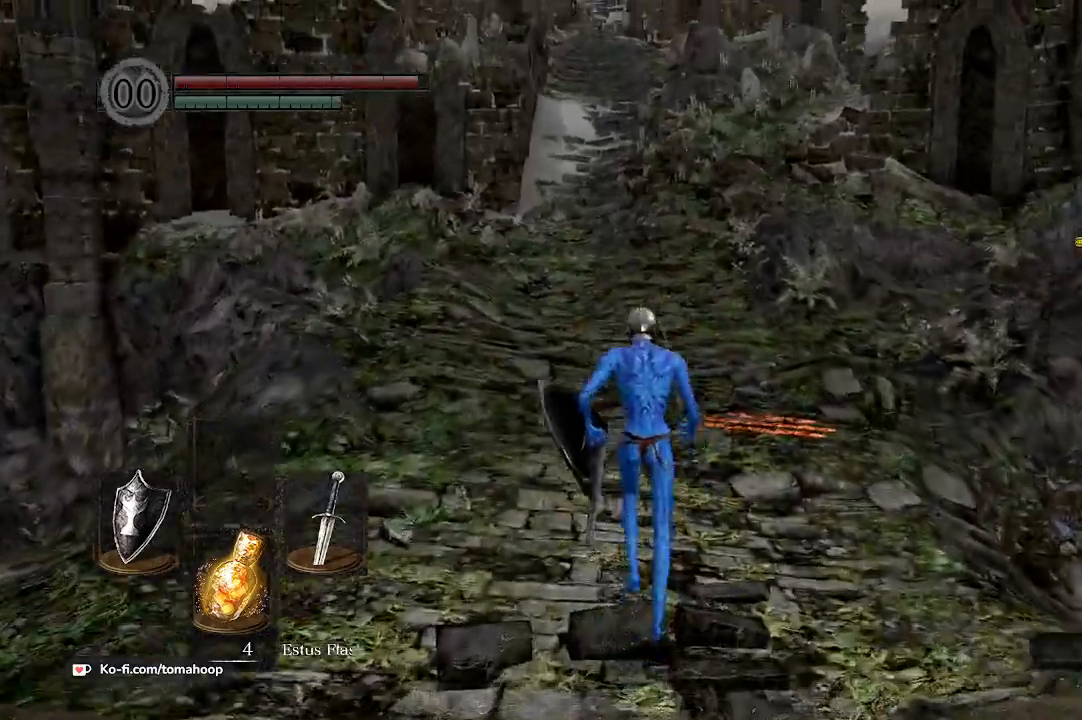
{"buttons": ["B"], "left_stick": "up", "right_stick": "center", "events": []}
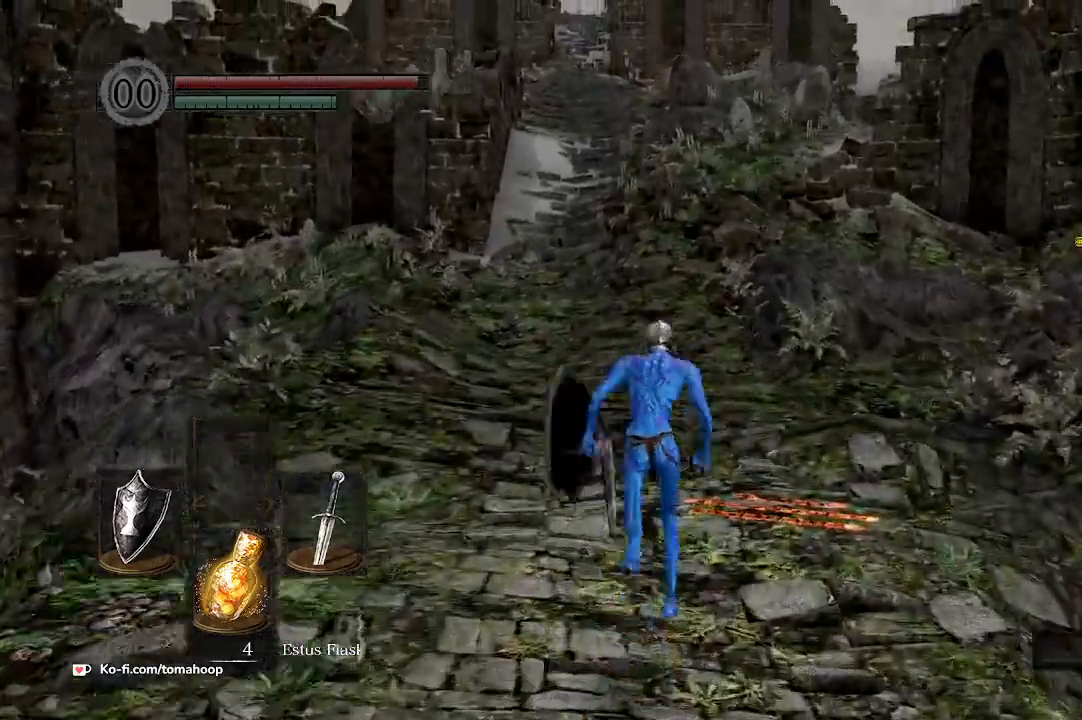
{"buttons": ["B"], "left_stick": "up", "right_stick": "center", "events": []}
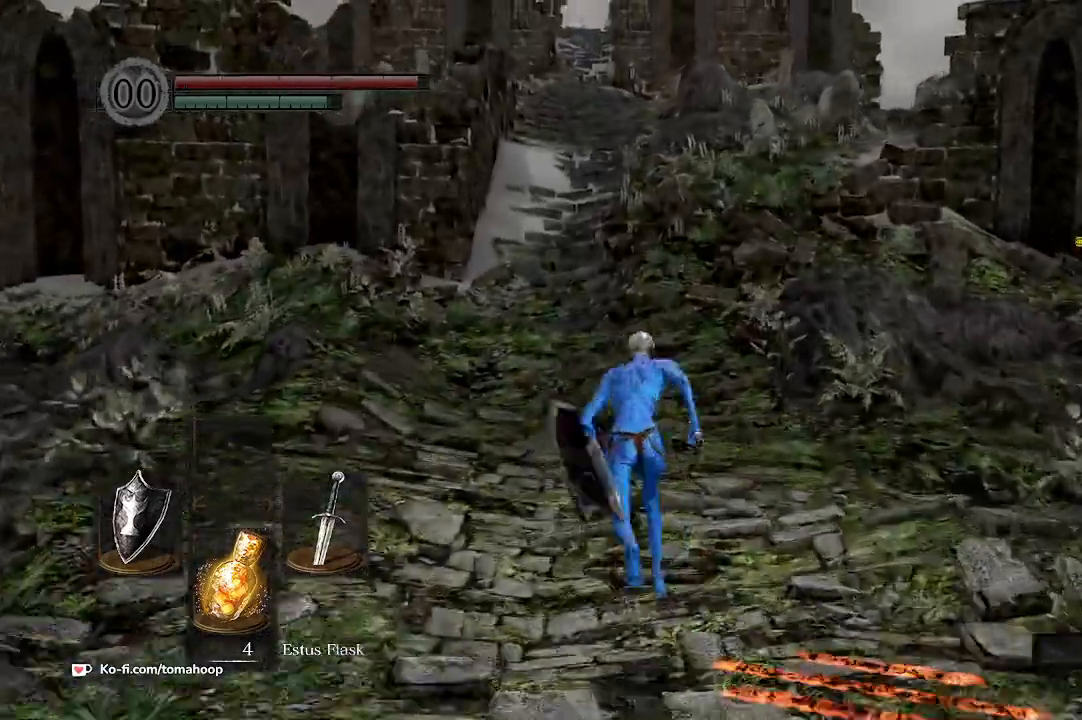
{"buttons": ["B"], "left_stick": "up", "right_stick": "center", "events": []}
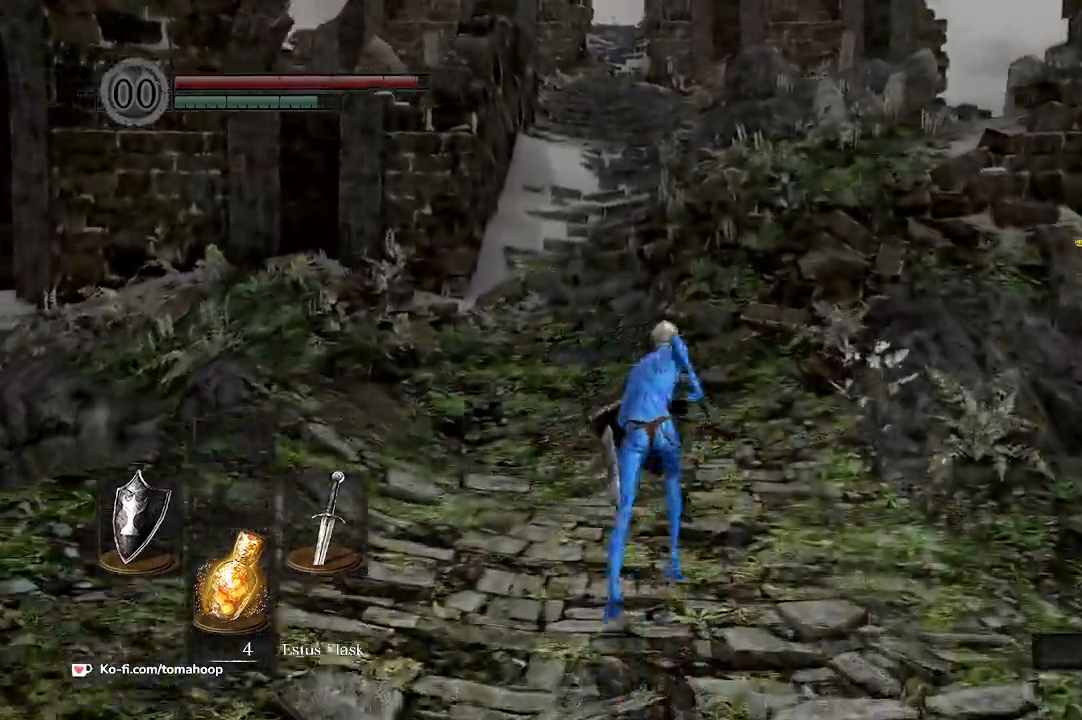
{"buttons": ["B"], "left_stick": "up", "right_stick": "center", "events": []}
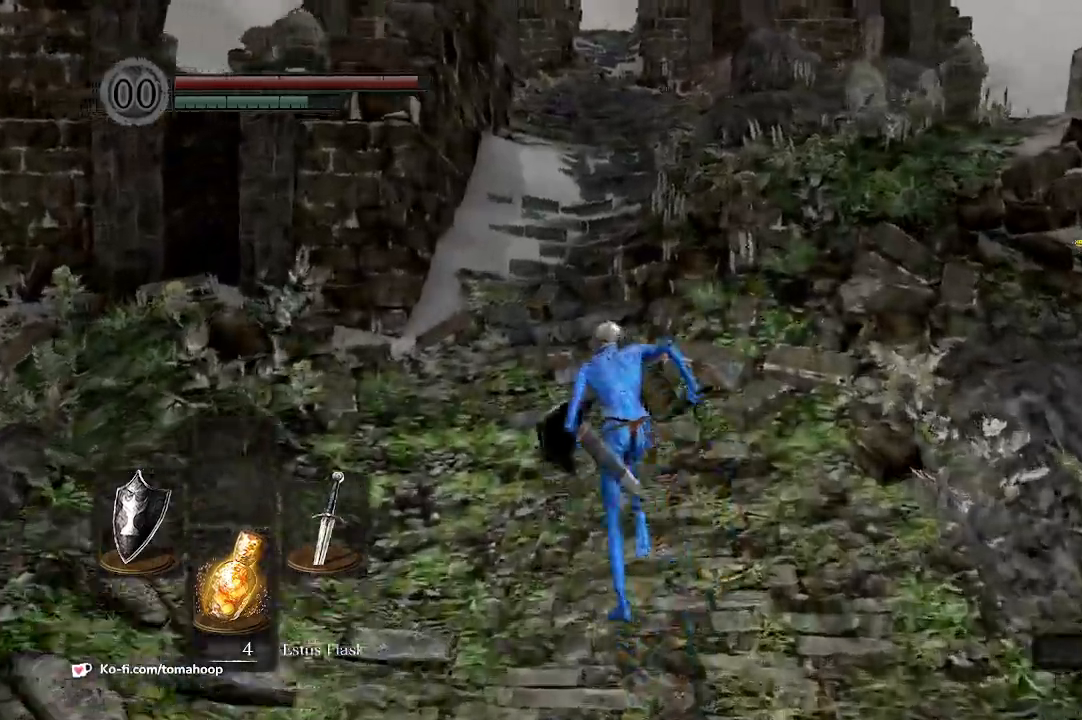
{"buttons": ["B"], "left_stick": "up", "right_stick": "center", "events": [[67, "right_stick", "down"], [300, "right_stick", "center"]]}
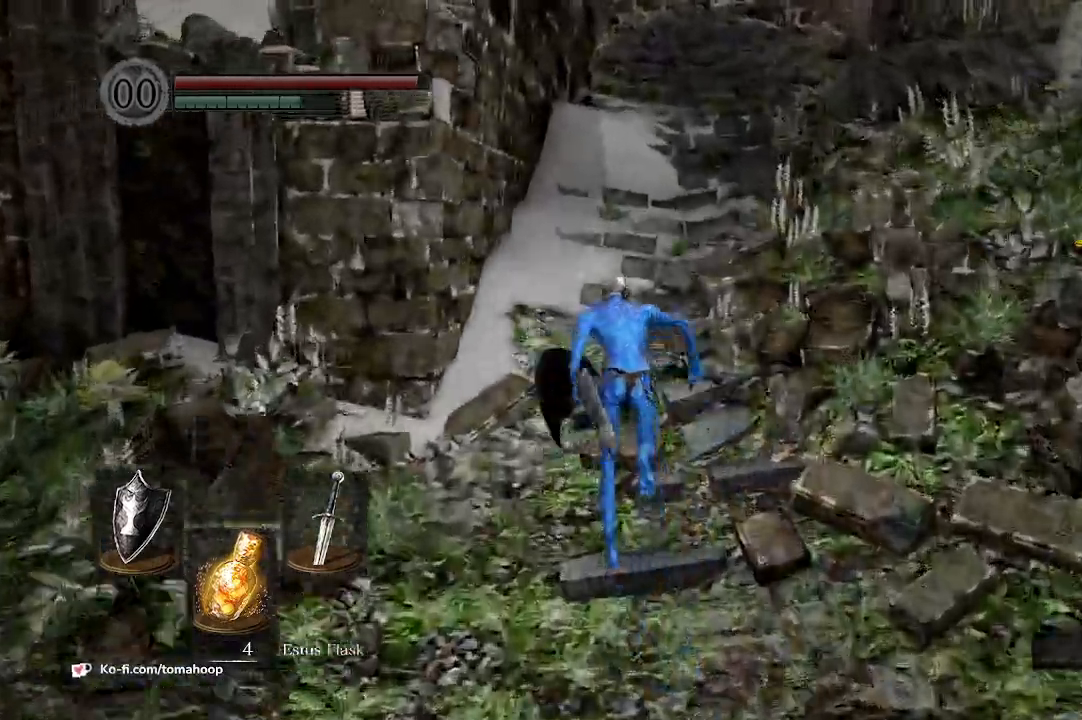
{"buttons": ["B"], "left_stick": "up", "right_stick": "center", "events": []}
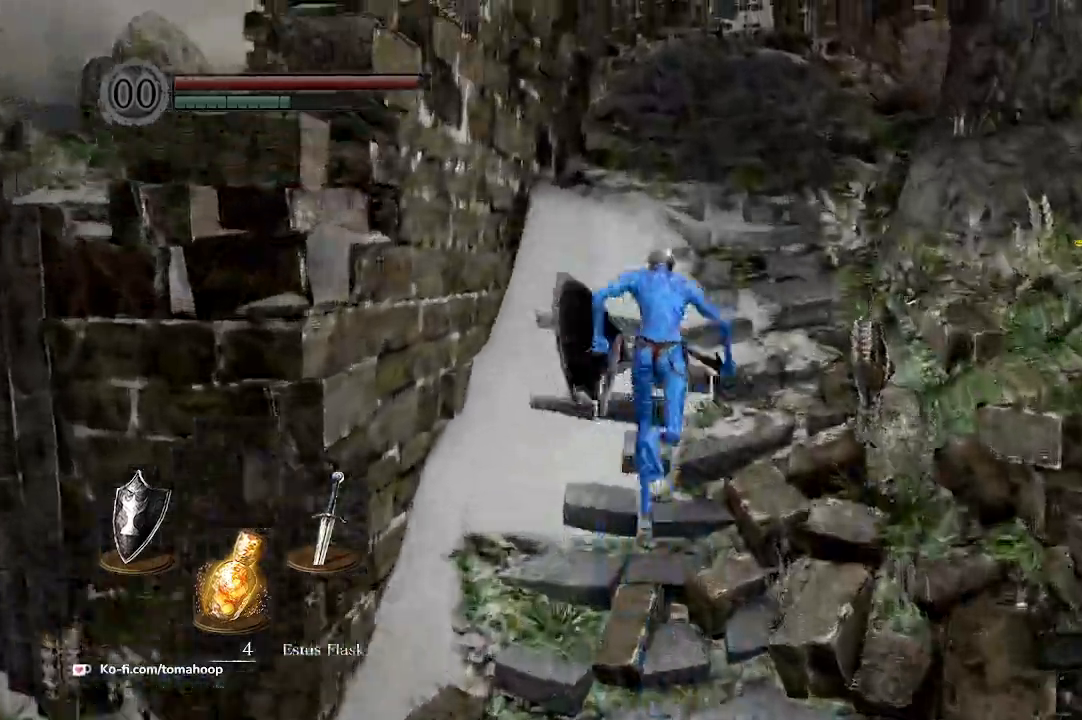
{"buttons": ["B"], "left_stick": "up", "right_stick": "down-left", "events": [[400, "right_stick", "down-left"]]}
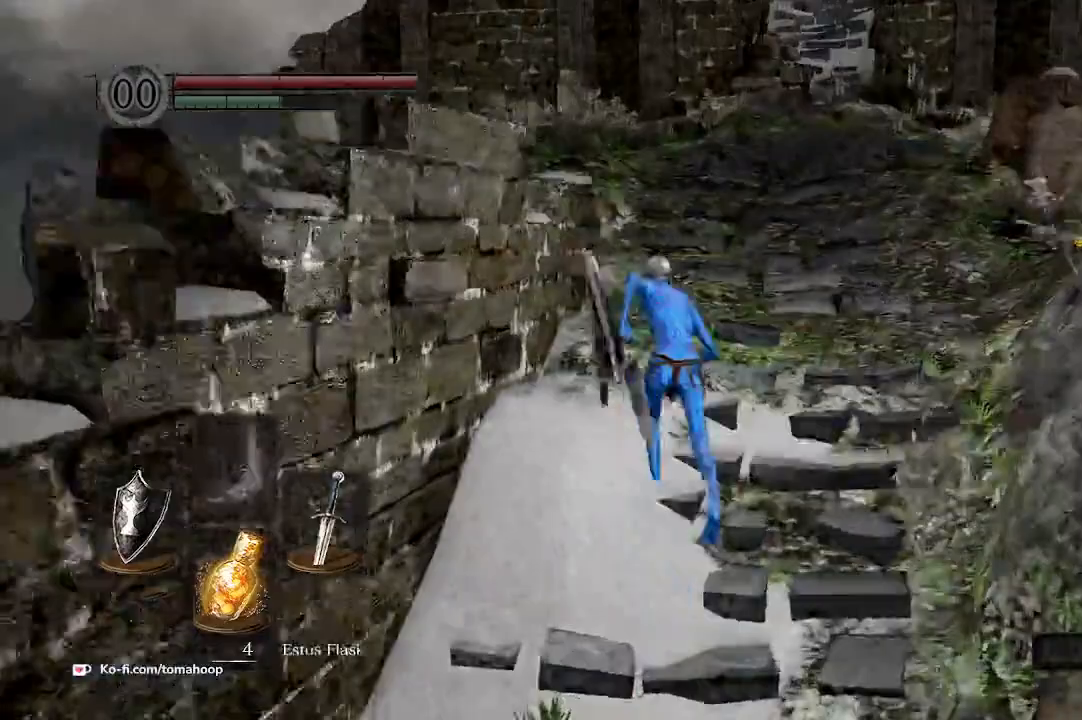
{"buttons": ["B"], "left_stick": "up", "right_stick": "down-left", "events": [[200, "left_stick", "up-right"], [433, "left_stick", "up"]]}
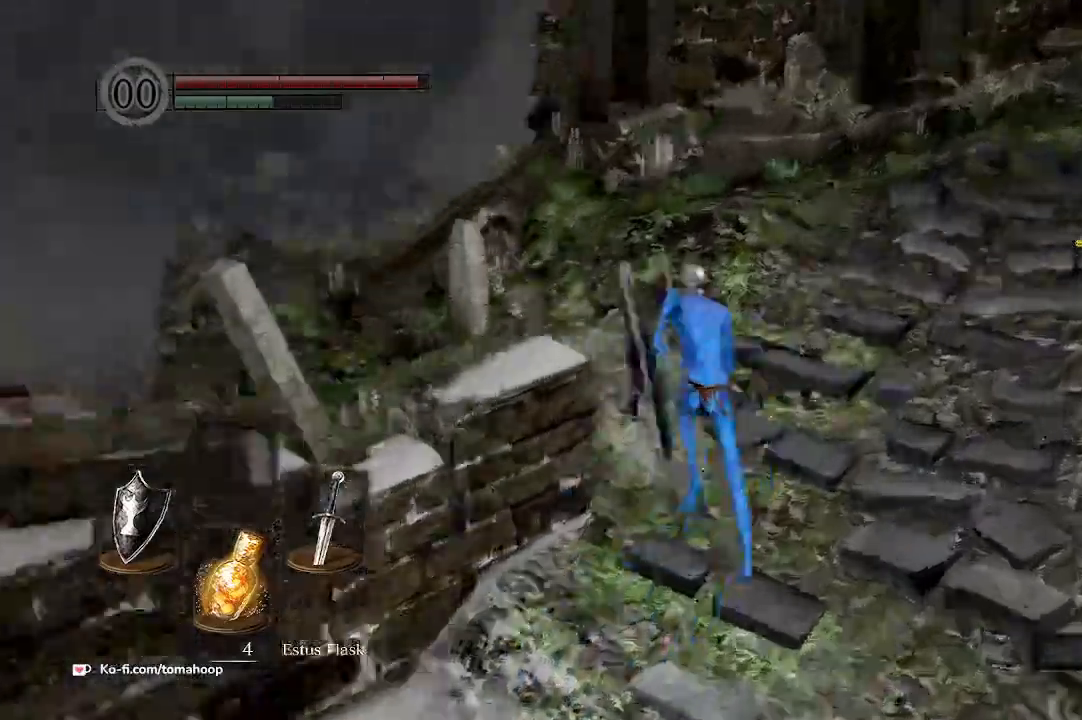
{"buttons": ["B"], "left_stick": "up", "right_stick": "down-left", "events": [[267, "left_stick", "up-left"], [367, "left_stick", "up"]]}
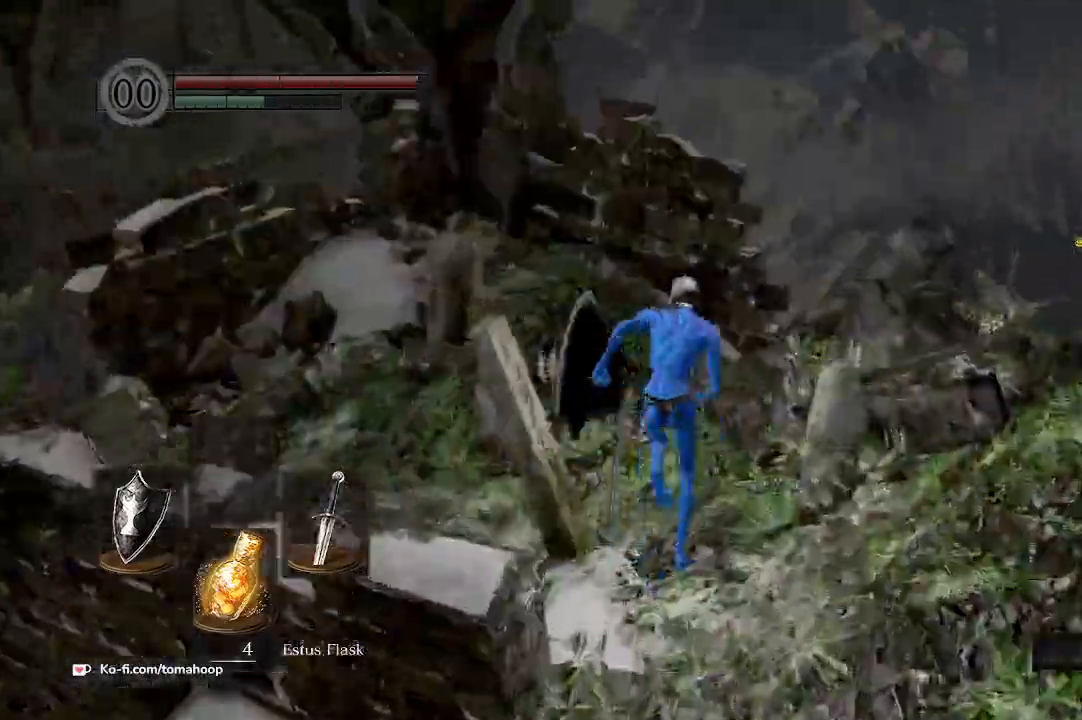
{"buttons": ["B"], "left_stick": "up", "right_stick": "center", "events": [[133, "right_stick", "down"], [433, "right_stick", "center"]]}
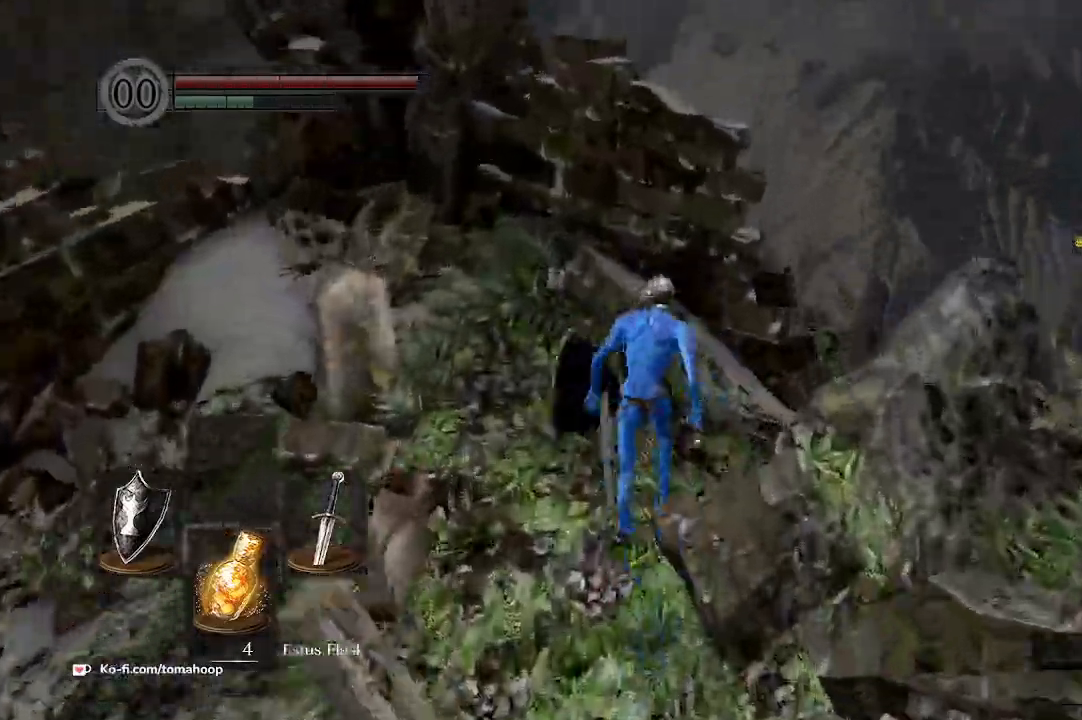
{"buttons": ["B"], "left_stick": "up", "right_stick": "right", "events": [[67, "right_stick", "right"]]}